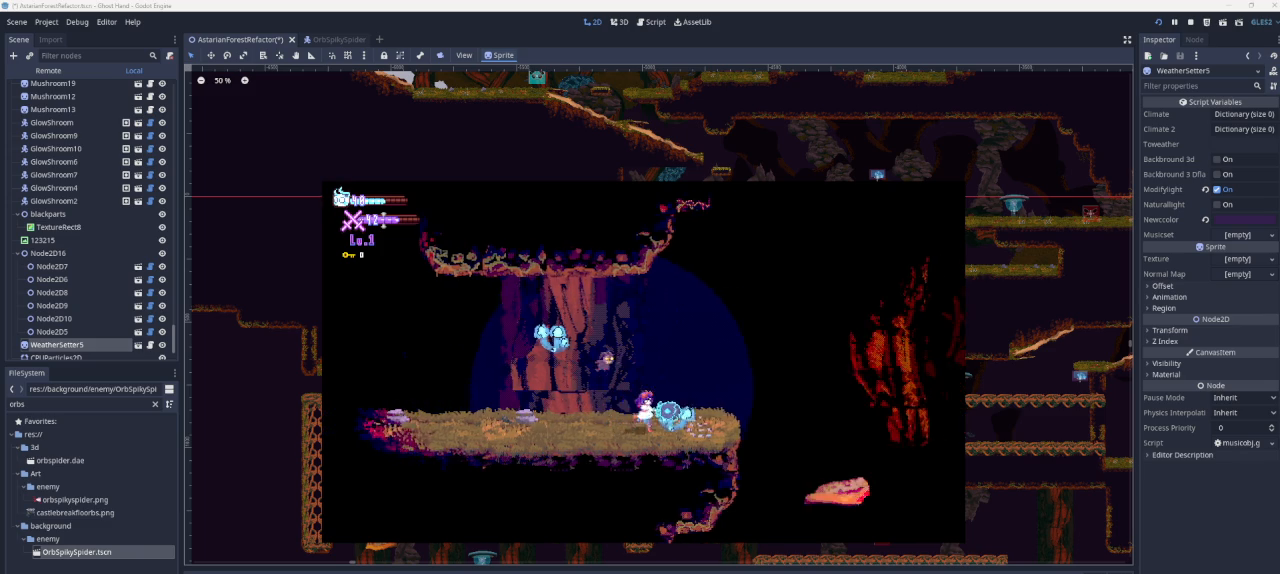
Gameplay with a controller (PlayStation layout); each line is a JSON object with the inputs held at the frame after it. "events" lists button and stick changes between this image and that frame as [ms after this image, input, new state], when the widget could be followed in between.
{"buttons": ["CROSS"], "left_stick": "right", "right_stick": "center", "events": [[267, "CROSS", "down"]]}
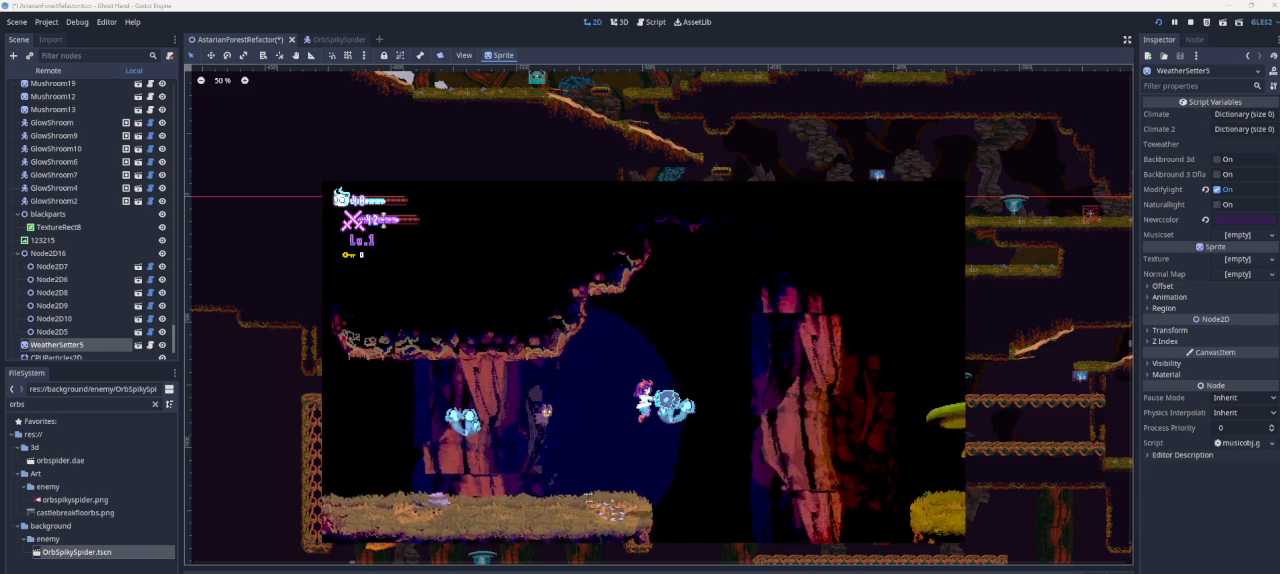
{"buttons": [], "left_stick": "right", "right_stick": "center", "events": [[133, "CROSS", "up"], [300, "left_stick", "down-right"], [467, "left_stick", "right"]]}
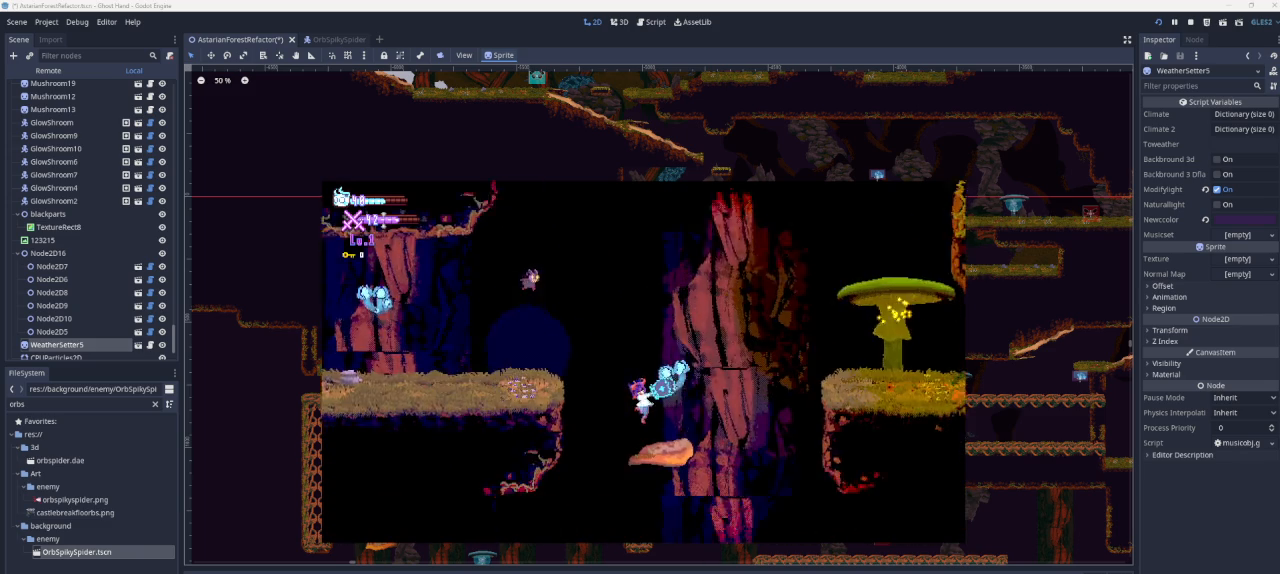
{"buttons": ["CROSS"], "left_stick": "right", "right_stick": "center", "events": [[167, "CROSS", "down"]]}
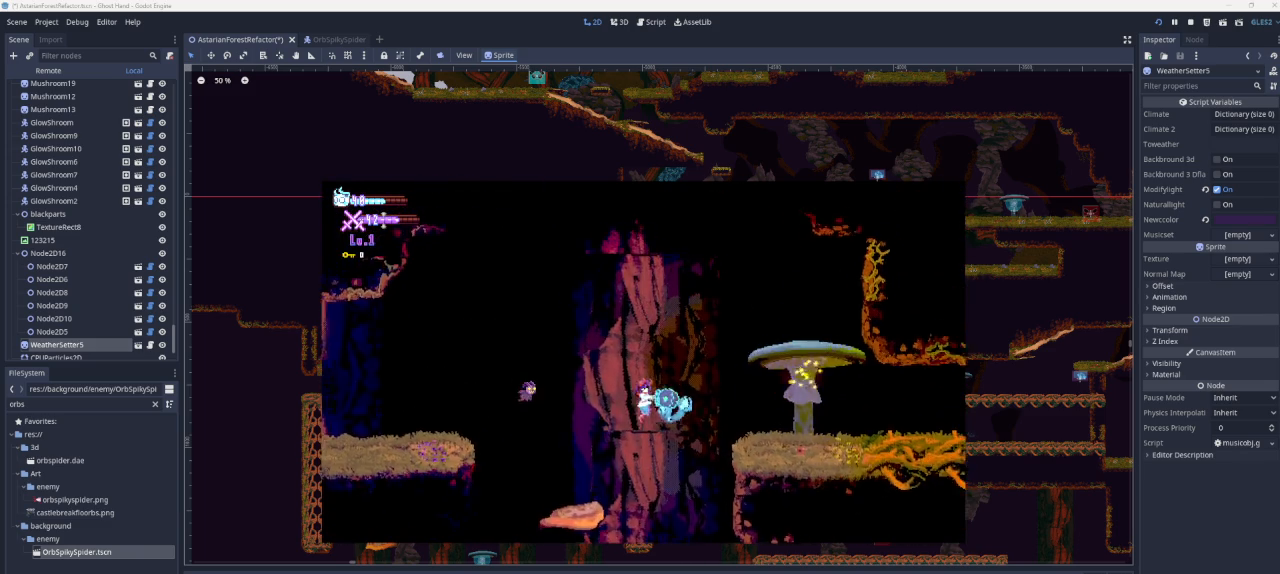
{"buttons": [], "left_stick": "down-right", "right_stick": "center", "events": [[67, "CROSS", "up"], [133, "CROSS", "down"], [433, "CROSS", "up"], [467, "left_stick", "down-right"]]}
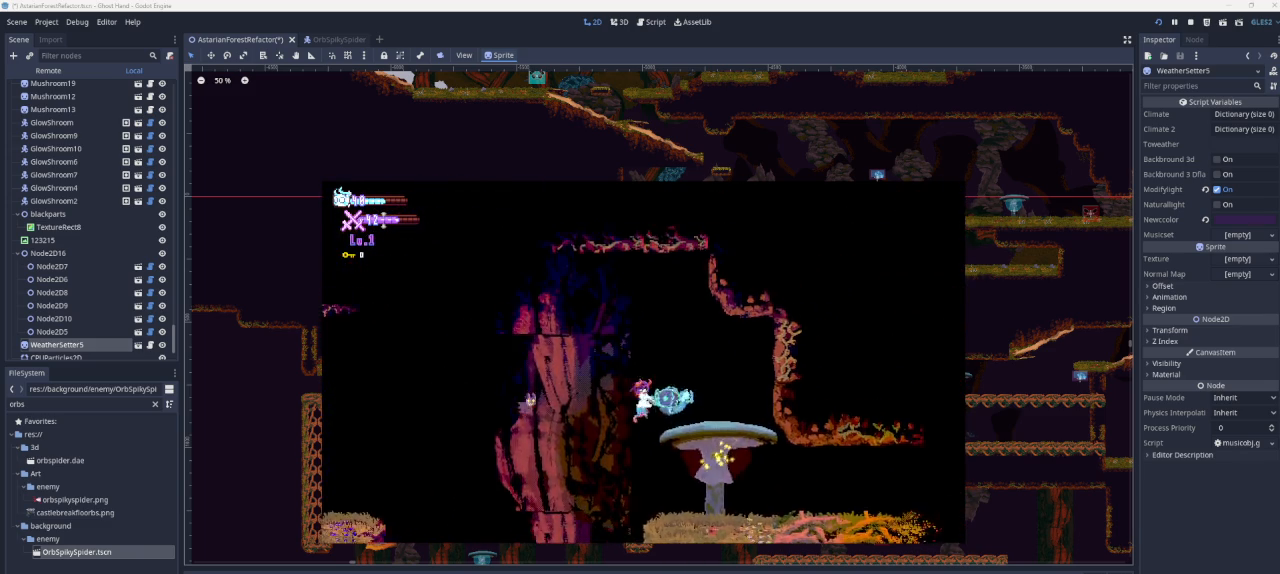
{"buttons": ["CROSS"], "left_stick": "left", "right_stick": "center", "events": [[233, "left_stick", "left"], [367, "CROSS", "down"]]}
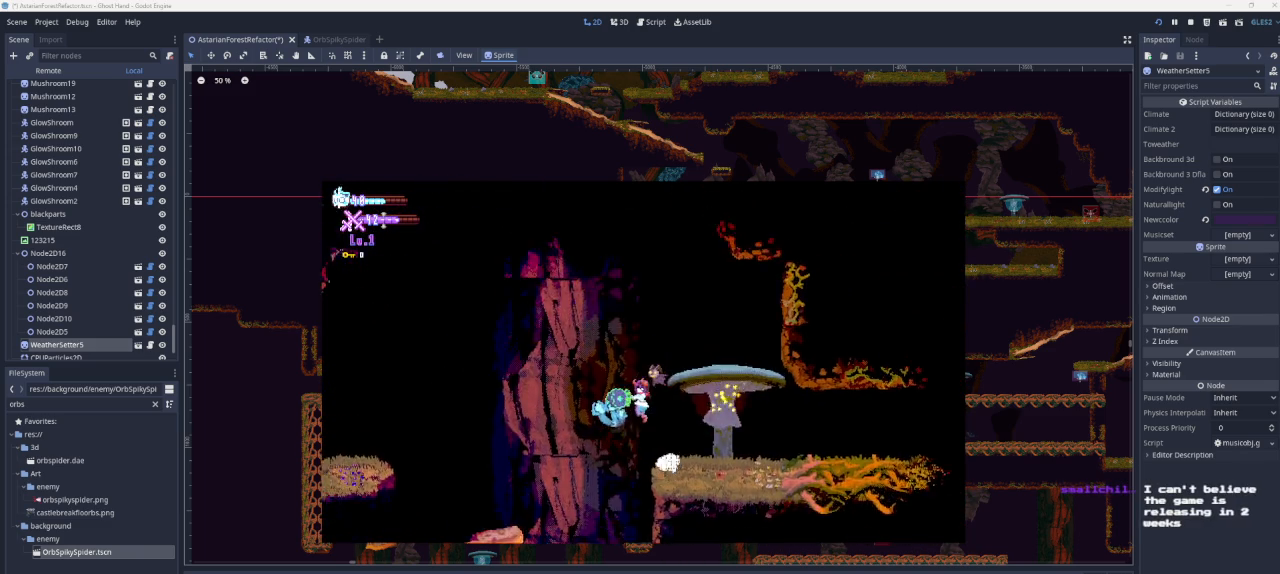
{"buttons": [], "left_stick": "left", "right_stick": "center", "events": [[133, "CROSS", "up"], [267, "left_stick", "down-left"], [467, "left_stick", "left"]]}
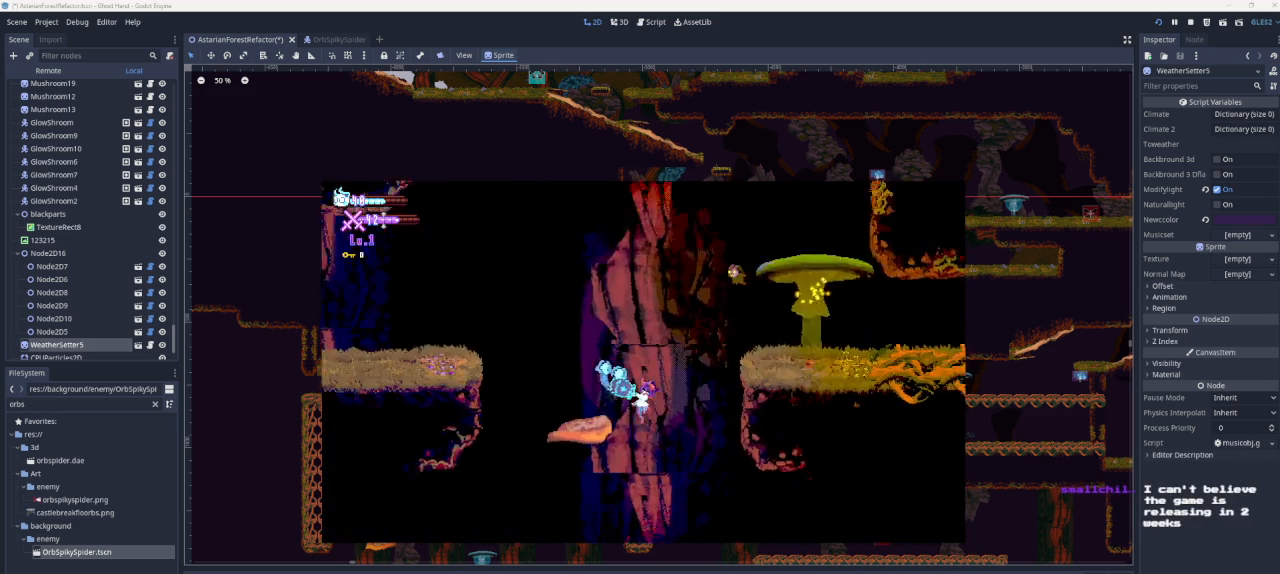
{"buttons": ["CROSS"], "left_stick": "left", "right_stick": "center", "events": [[367, "CROSS", "down"]]}
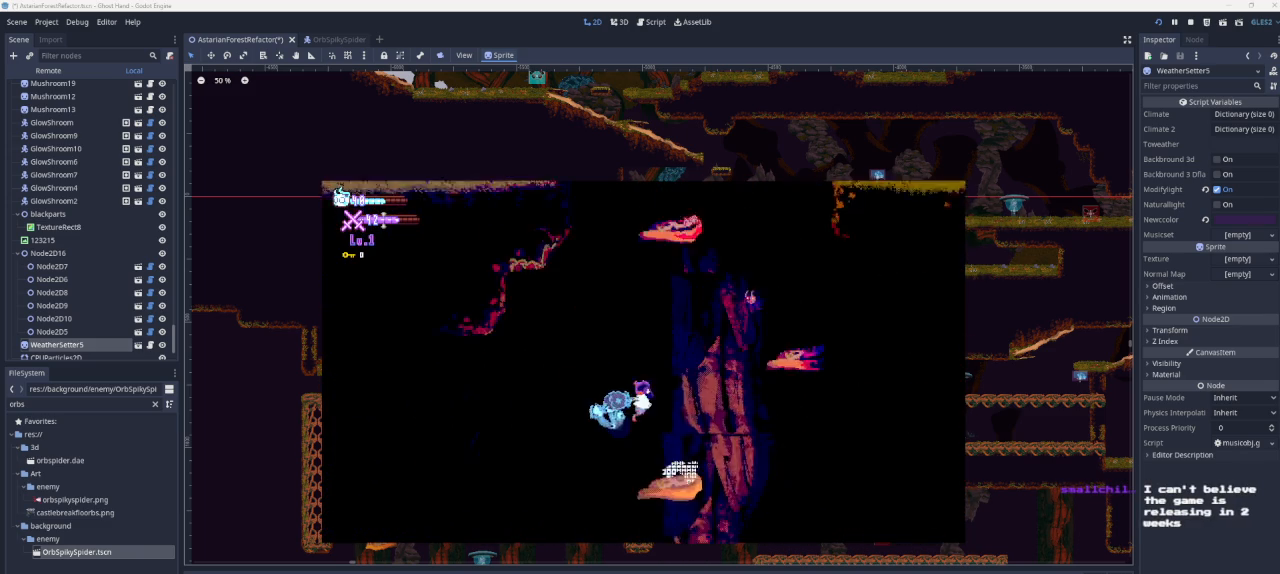
{"buttons": [], "left_stick": "down-right", "right_stick": "center", "events": [[133, "CROSS", "up"], [433, "left_stick", "down-right"]]}
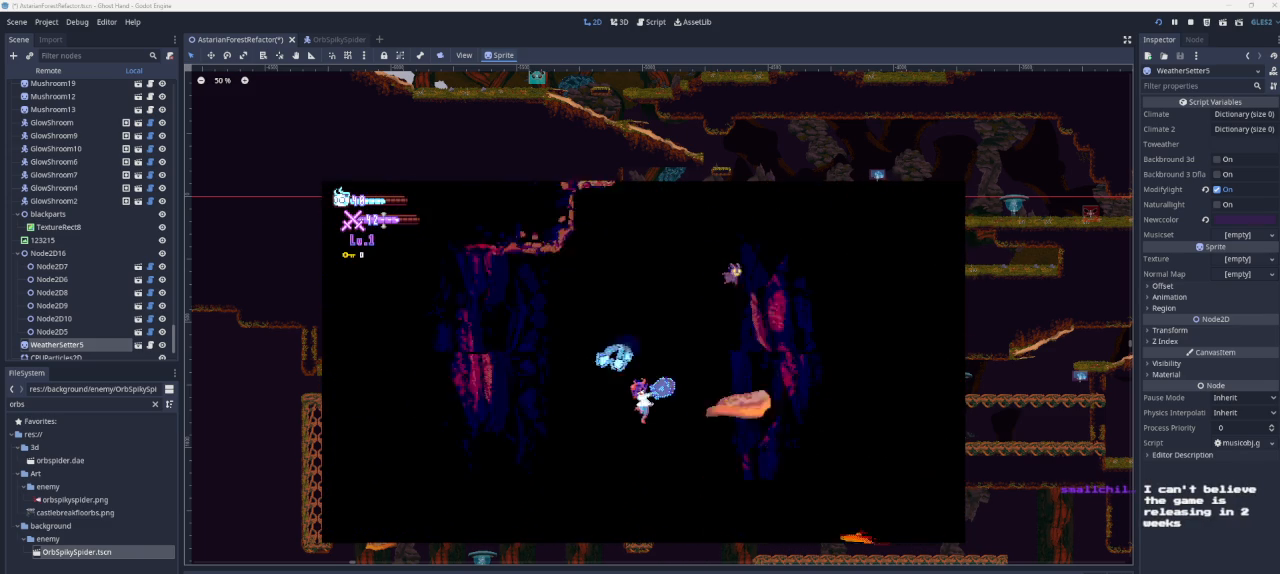
{"buttons": ["CROSS"], "left_stick": "right", "right_stick": "center", "events": [[233, "left_stick", "right"], [500, "CROSS", "down"]]}
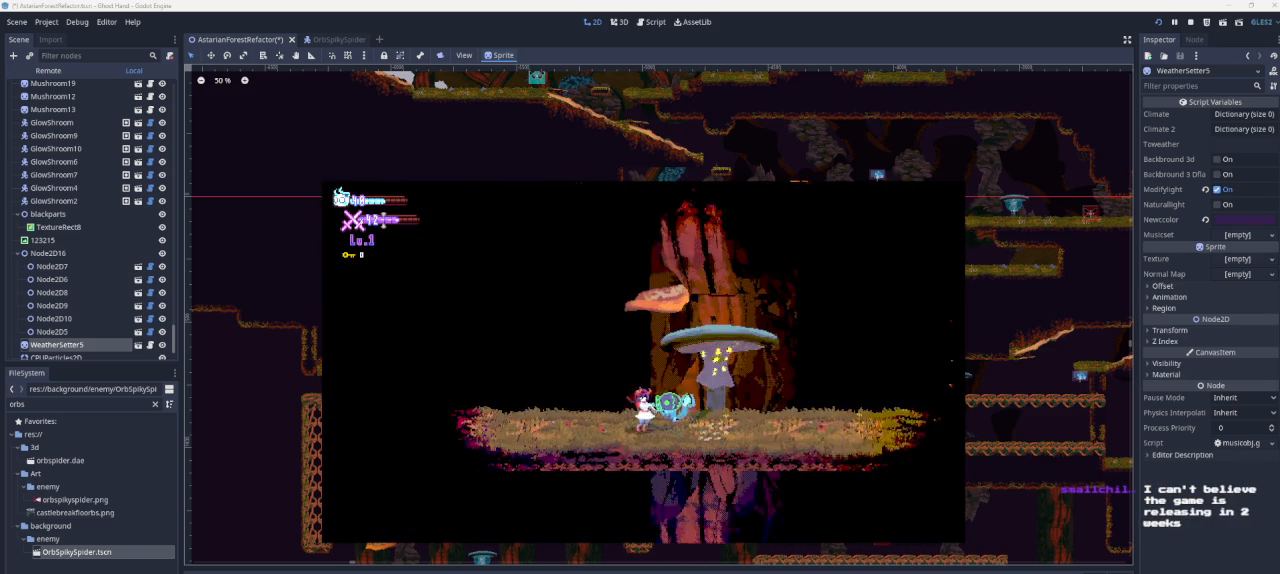
{"buttons": [], "left_stick": "left", "right_stick": "center", "events": [[167, "left_stick", "left"], [367, "CROSS", "up"]]}
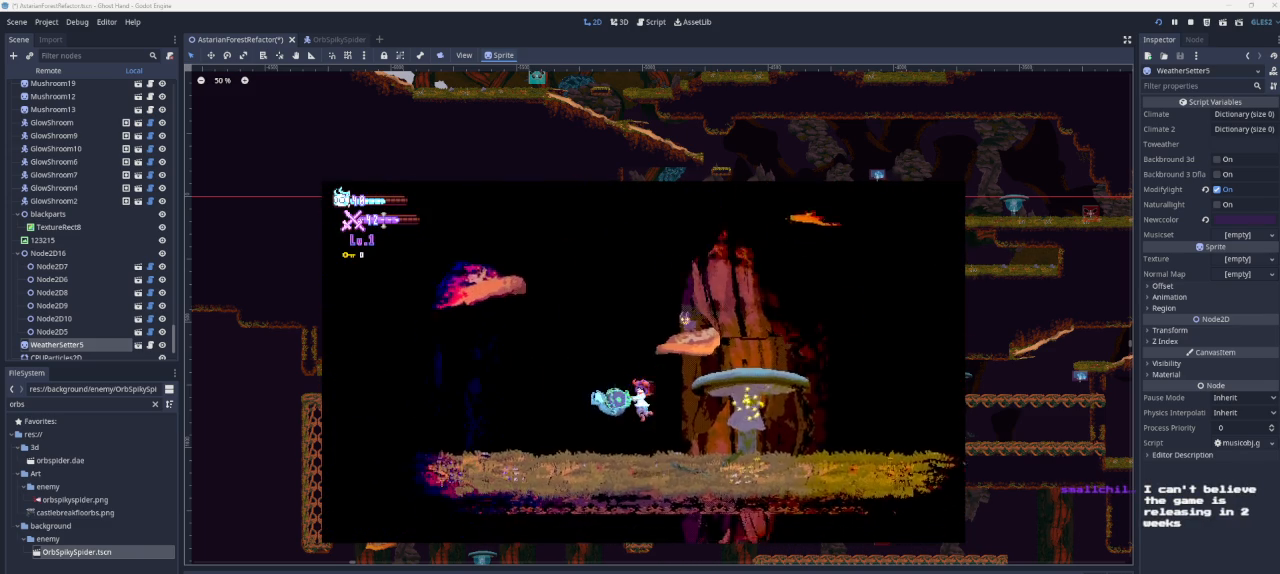
{"buttons": [], "left_stick": "left", "right_stick": "center", "events": [[33, "CROSS", "down"], [467, "CROSS", "up"]]}
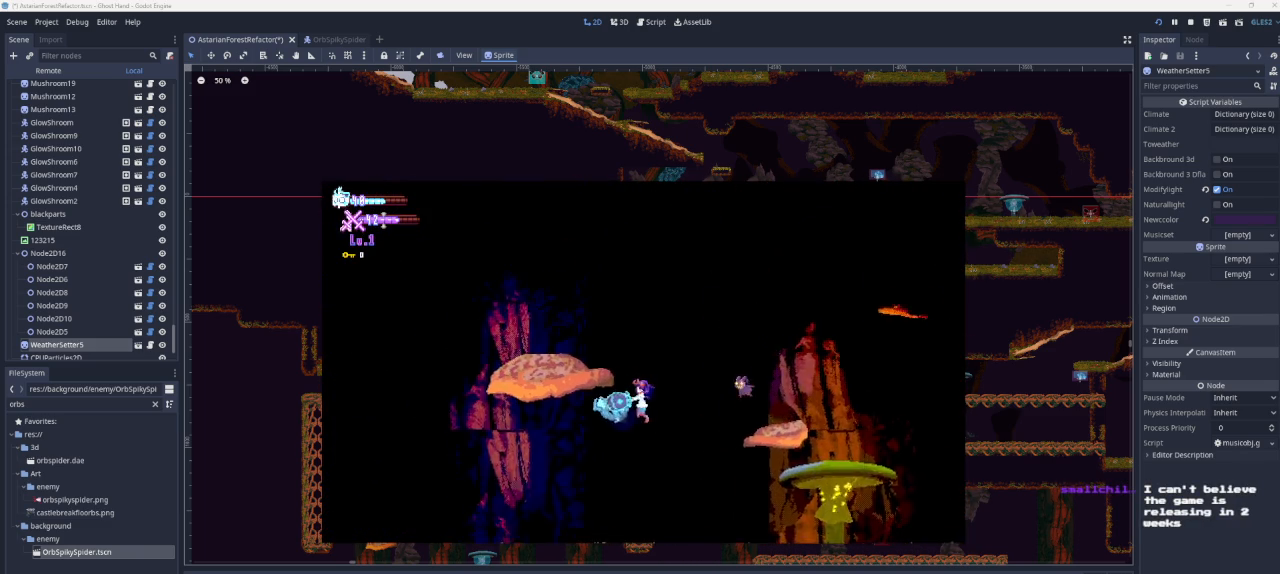
{"buttons": [], "left_stick": "right", "right_stick": "center", "events": [[467, "left_stick", "right"]]}
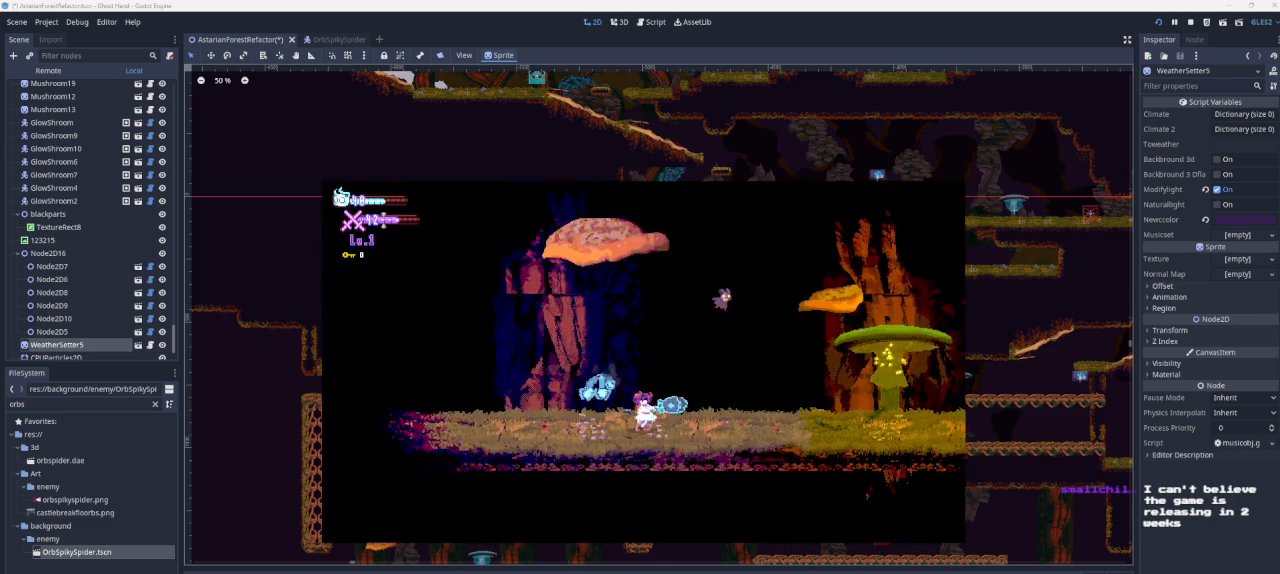
{"buttons": ["CROSS"], "left_stick": "right", "right_stick": "center", "events": [[100, "CROSS", "down"], [367, "CROSS", "up"], [467, "CROSS", "down"]]}
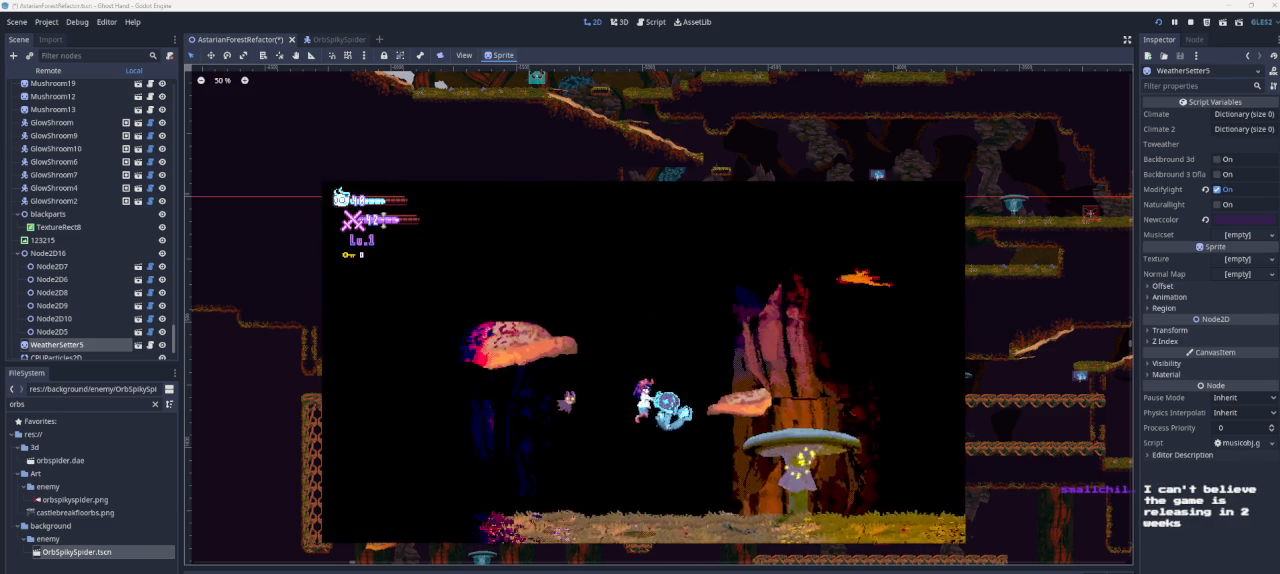
{"buttons": [], "left_stick": "center", "right_stick": "center", "events": [[233, "CROSS", "up"], [467, "left_stick", "center"]]}
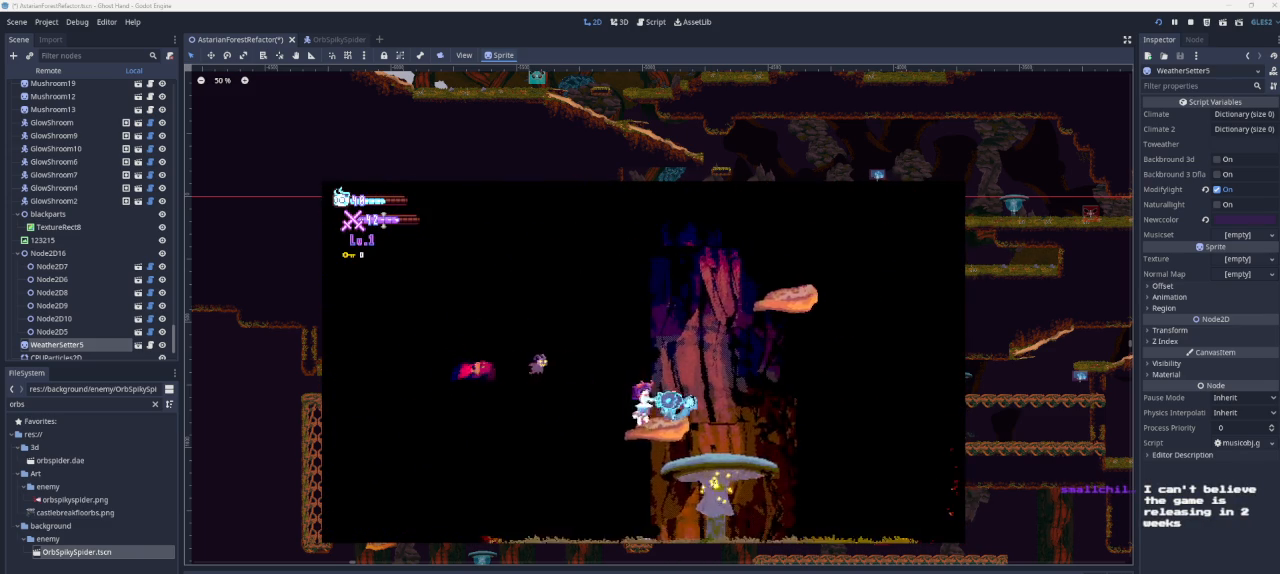
{"buttons": ["CROSS"], "left_stick": "left", "right_stick": "center", "events": [[67, "left_stick", "left"], [100, "CROSS", "down"], [367, "CROSS", "up"], [467, "CROSS", "down"]]}
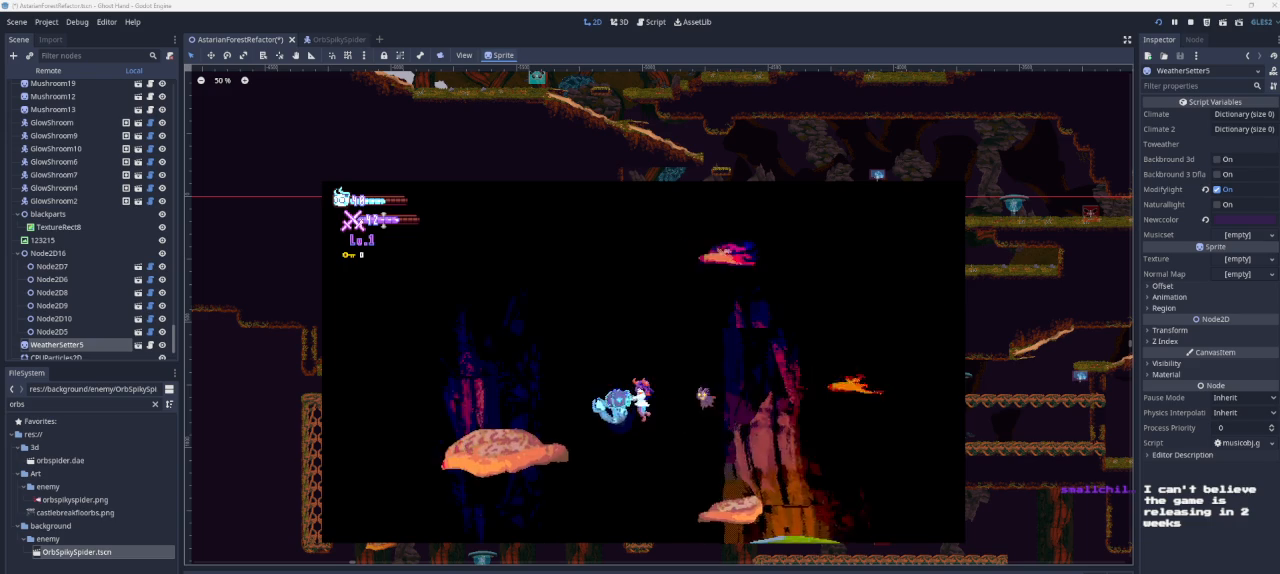
{"buttons": [], "left_stick": "left", "right_stick": "center", "events": [[233, "CROSS", "up"]]}
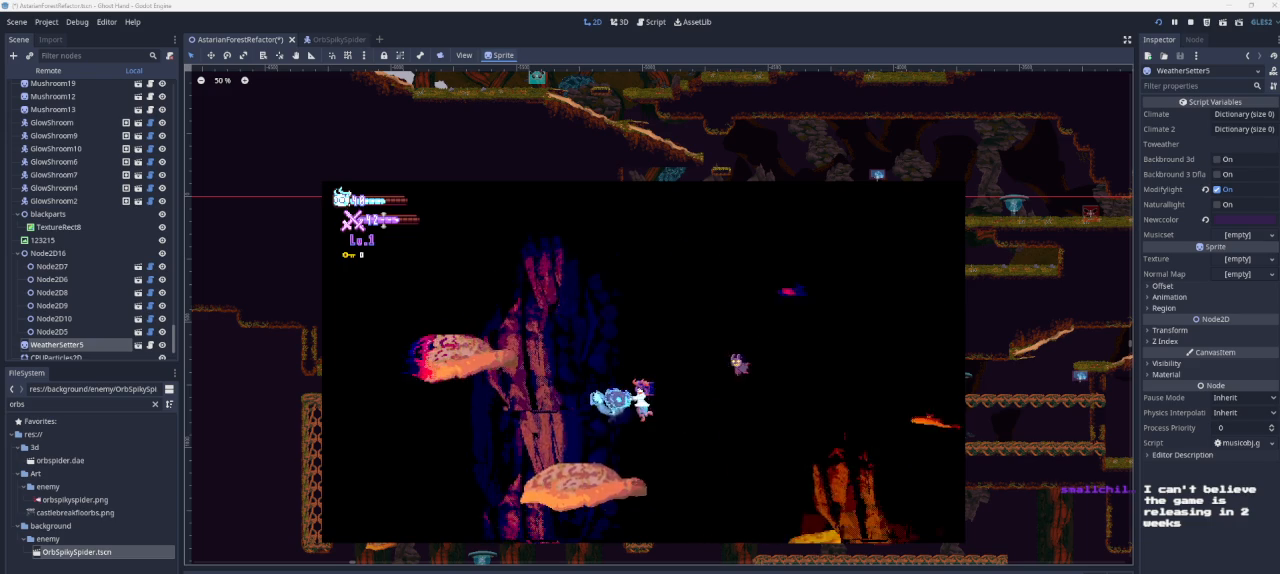
{"buttons": ["CROSS"], "left_stick": "left", "right_stick": "center", "events": [[167, "left_stick", "center"], [300, "CROSS", "down"], [333, "left_stick", "left"]]}
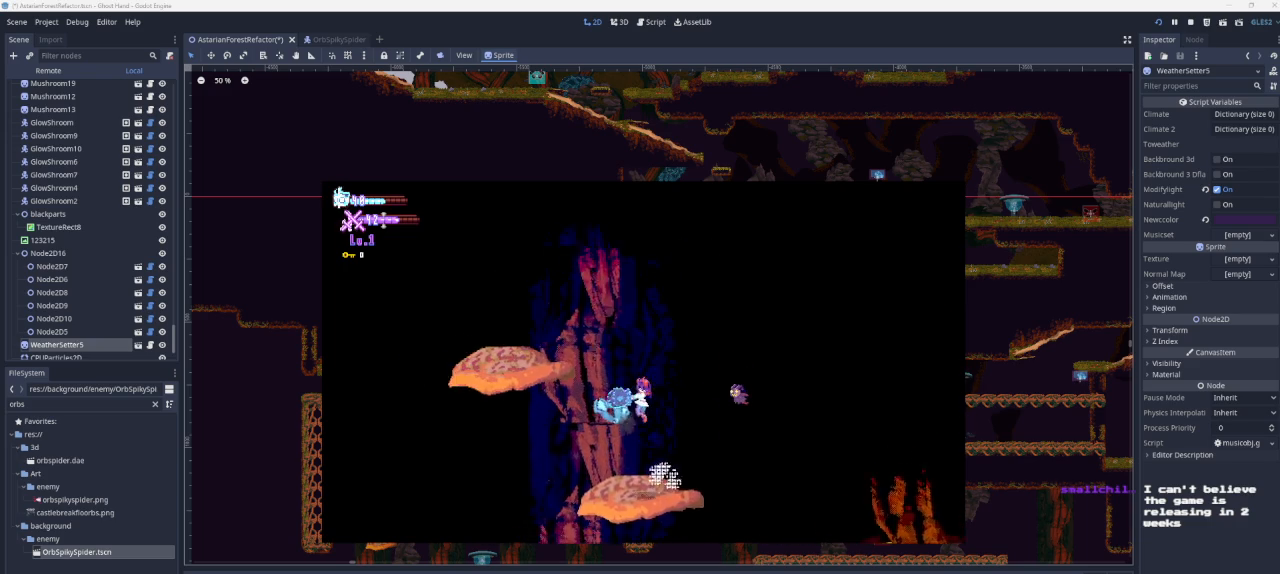
{"buttons": [], "left_stick": "left", "right_stick": "center", "events": [[33, "CROSS", "up"], [133, "CROSS", "down"], [500, "CROSS", "up"]]}
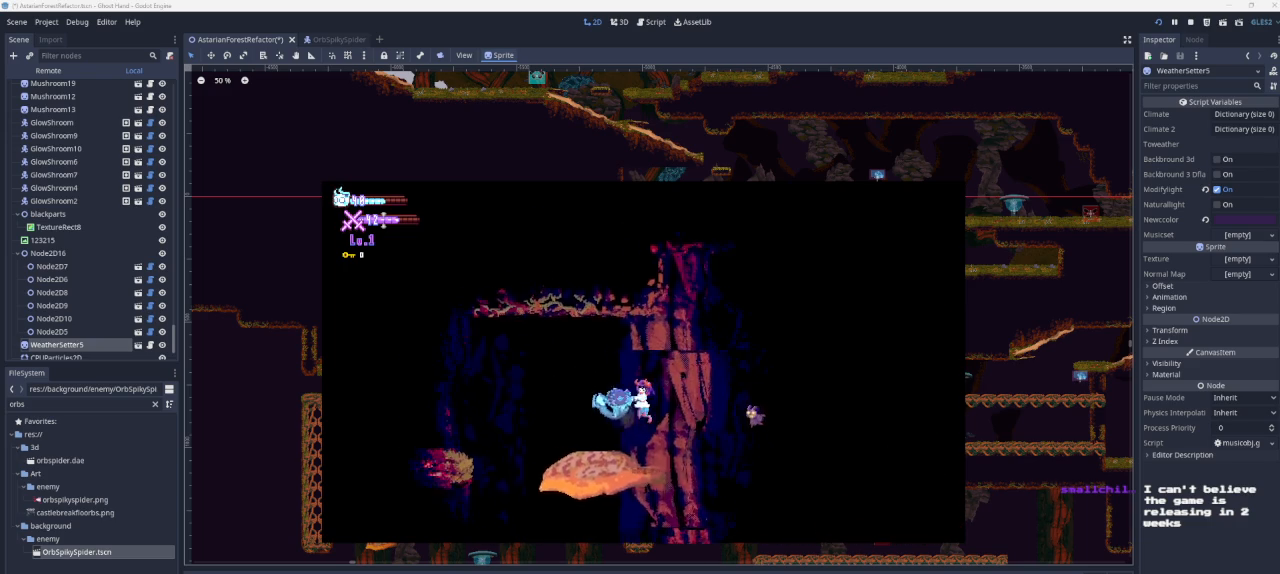
{"buttons": ["CROSS"], "left_stick": "left", "right_stick": "center", "events": [[467, "CROSS", "down"]]}
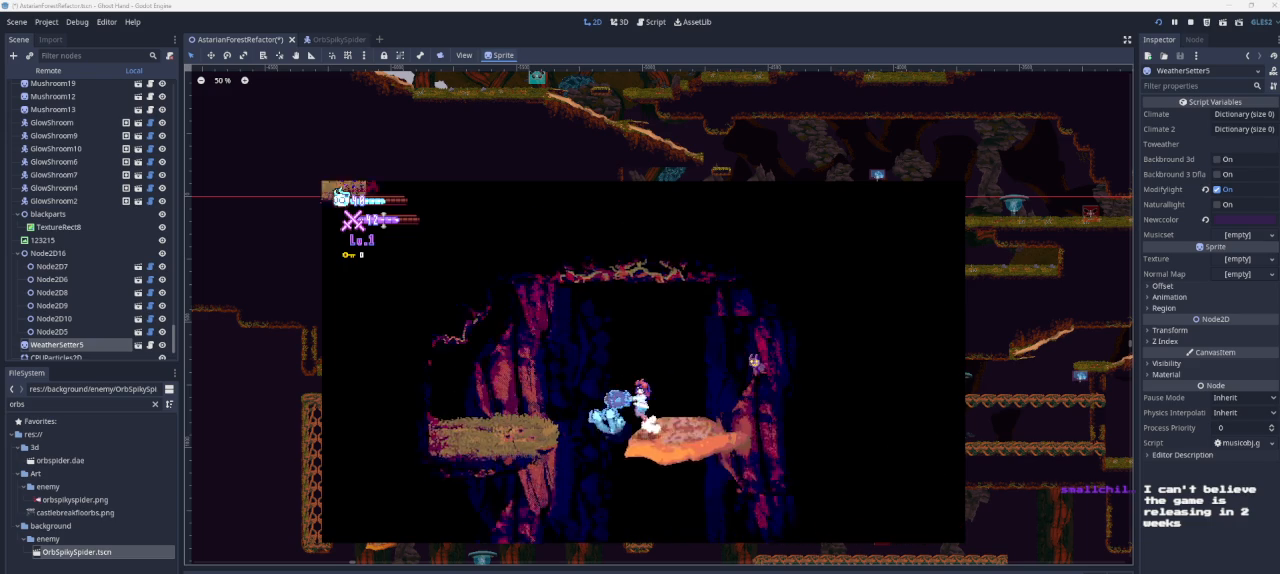
{"buttons": [], "left_stick": "left", "right_stick": "center", "events": [[300, "CROSS", "up"]]}
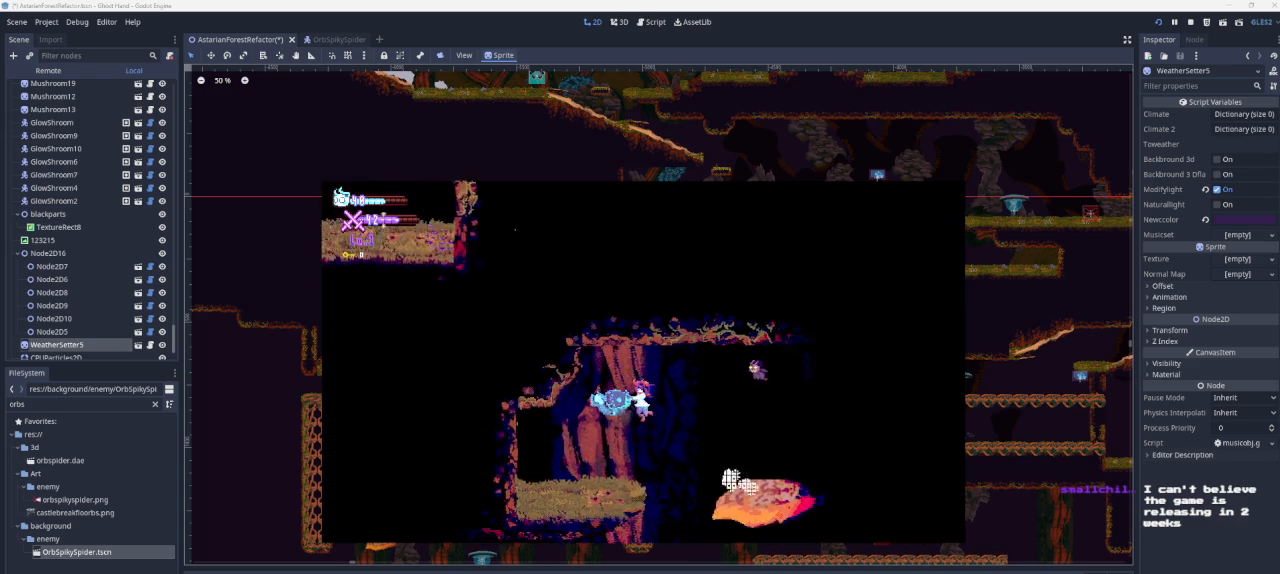
{"buttons": ["CROSS"], "left_stick": "right", "right_stick": "center", "events": [[67, "left_stick", "center"], [333, "left_stick", "right"], [433, "CROSS", "down"]]}
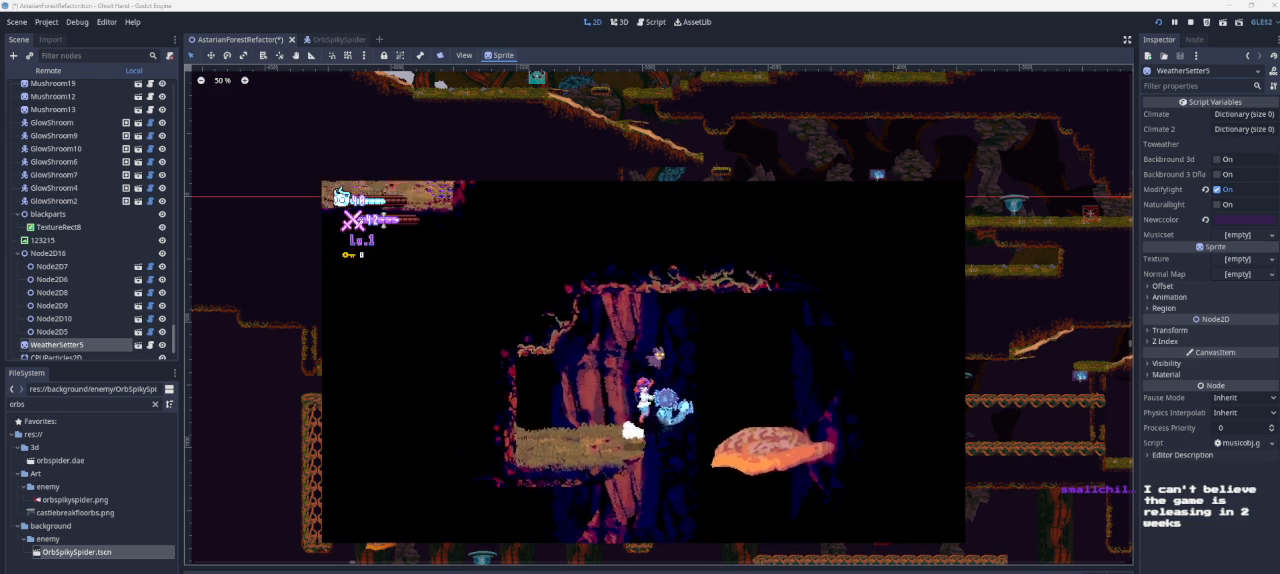
{"buttons": [], "left_stick": "right", "right_stick": "center", "events": [[267, "CROSS", "up"]]}
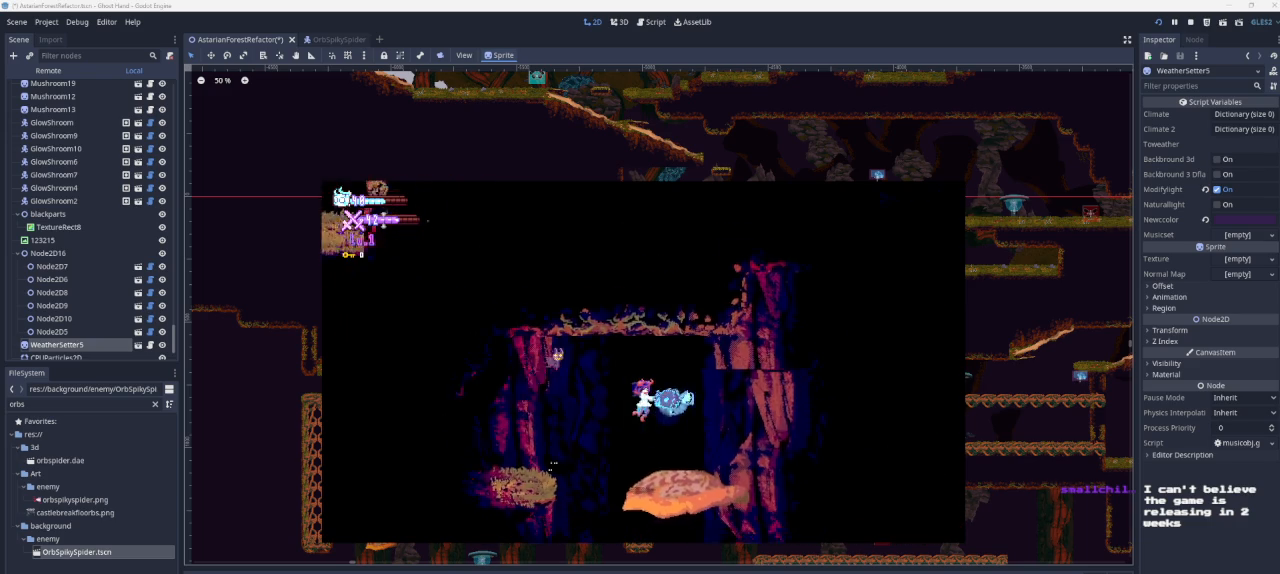
{"buttons": [], "left_stick": "left", "right_stick": "center", "events": [[133, "left_stick", "center"], [267, "left_stick", "left"]]}
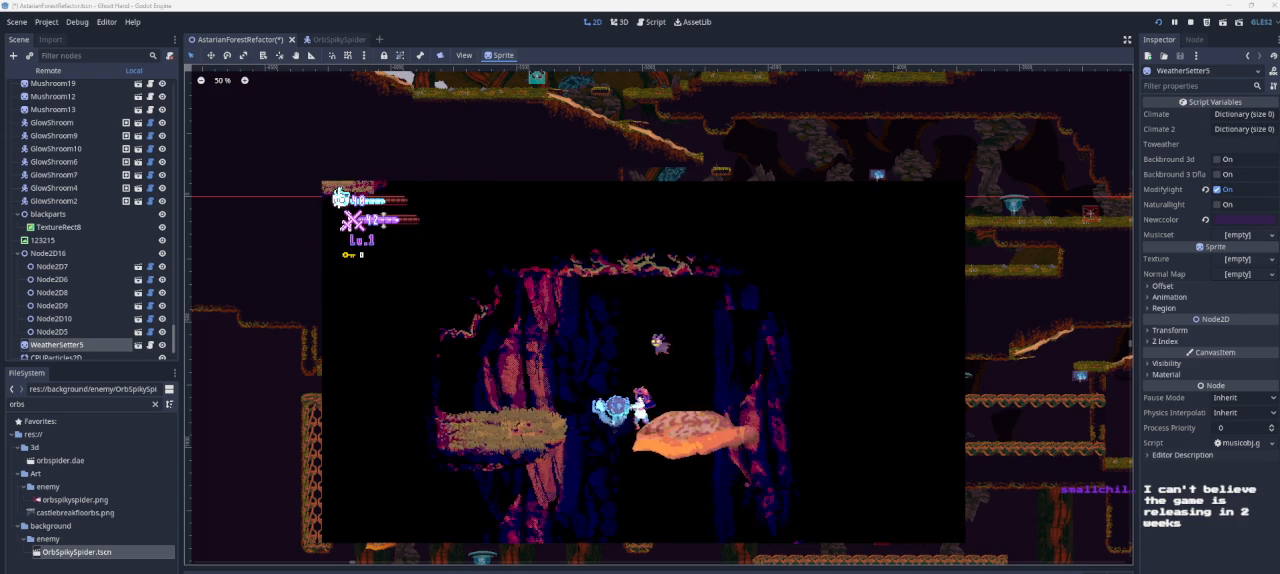
{"buttons": [], "left_stick": "right", "right_stick": "center", "events": [[167, "left_stick", "center"], [267, "left_stick", "right"]]}
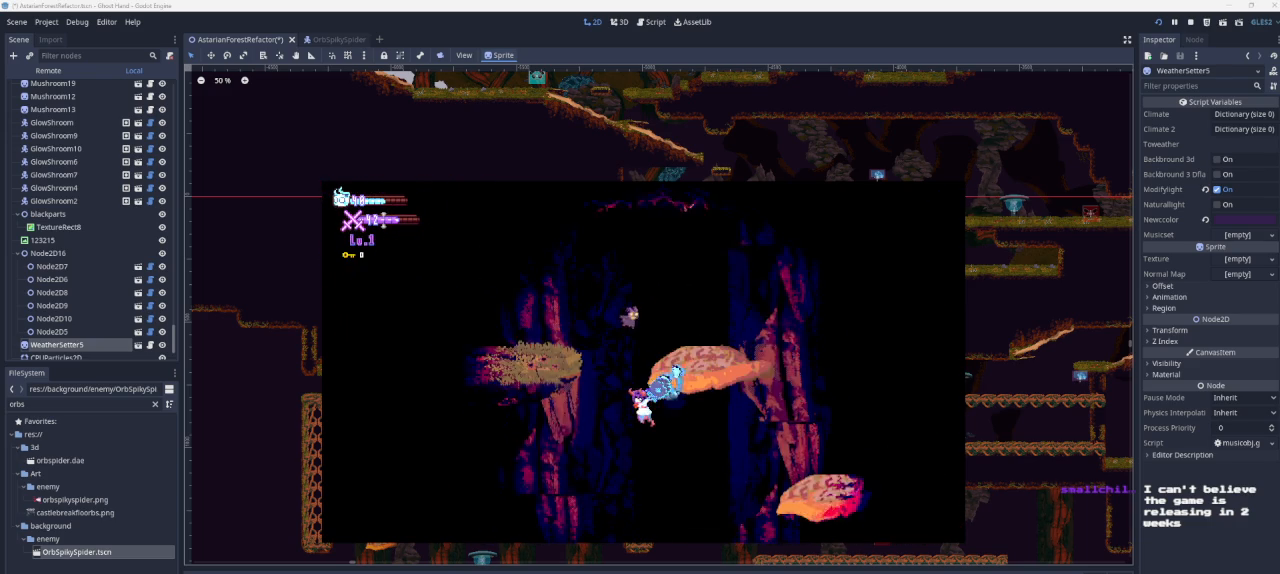
{"buttons": [], "left_stick": "right", "right_stick": "center", "events": [[233, "CROSS", "down"], [467, "CROSS", "up"]]}
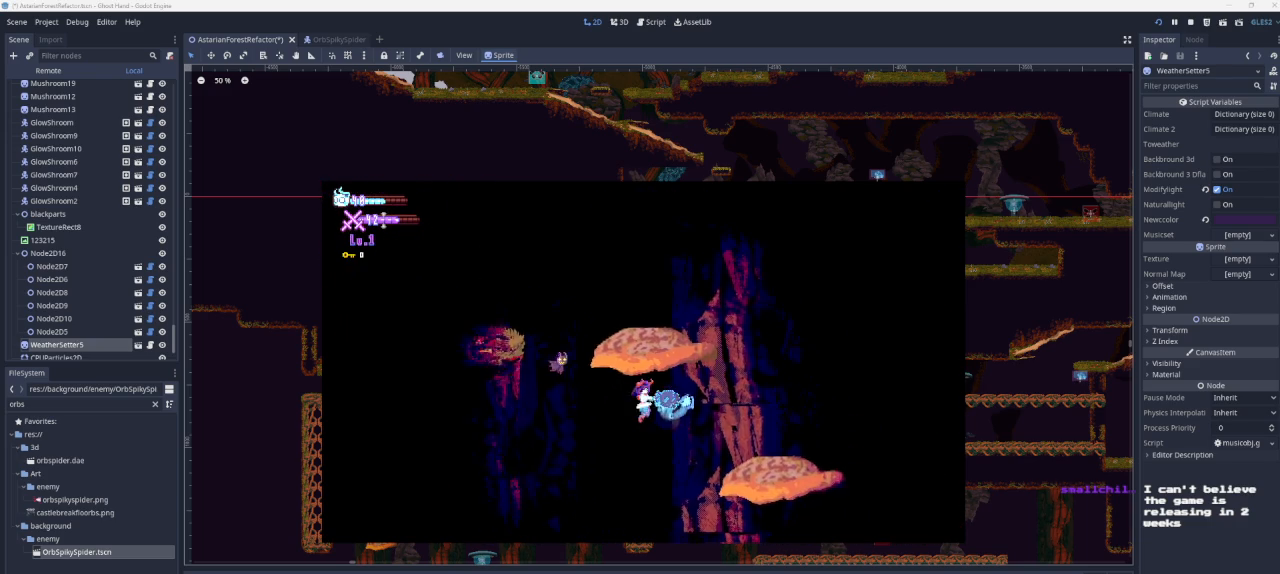
{"buttons": [], "left_stick": "left", "right_stick": "center", "events": [[100, "left_stick", "center"], [167, "left_stick", "down-left"], [367, "left_stick", "center"], [500, "left_stick", "left"]]}
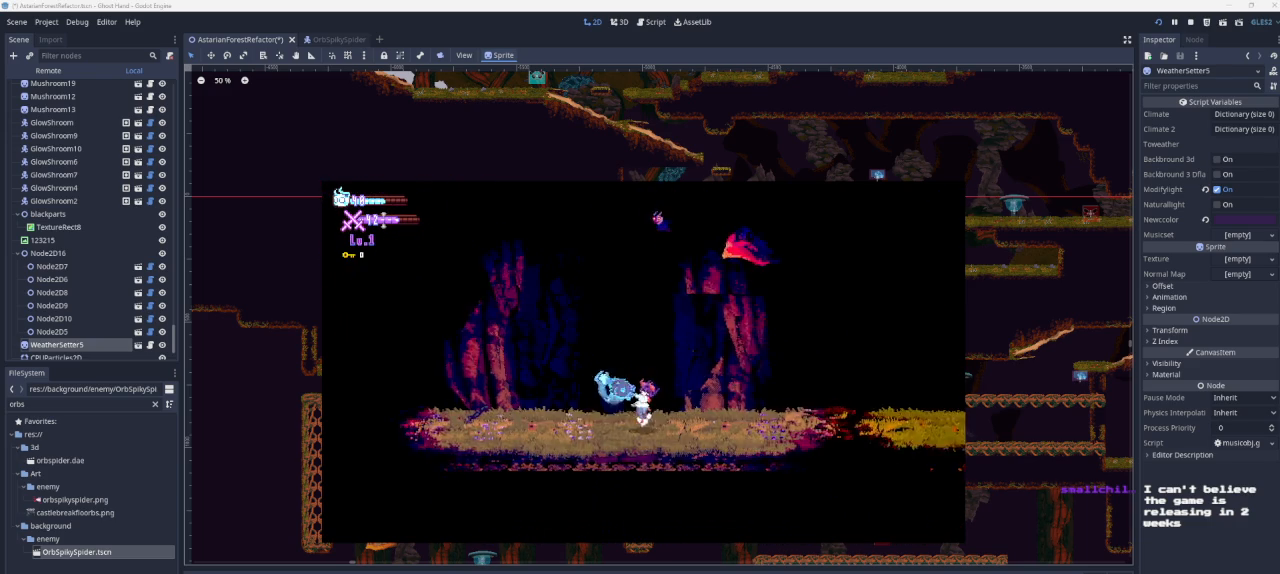
{"buttons": [], "left_stick": "center", "right_stick": "center", "events": [[433, "left_stick", "center"]]}
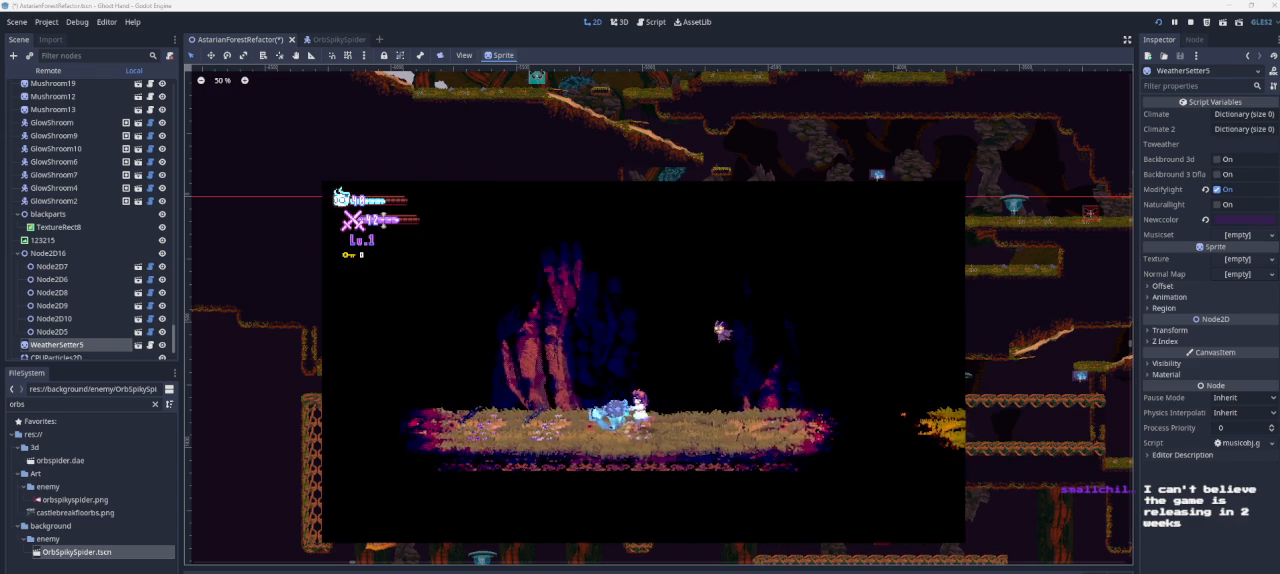
{"buttons": [], "left_stick": "left", "right_stick": "center", "events": [[33, "left_stick", "left"]]}
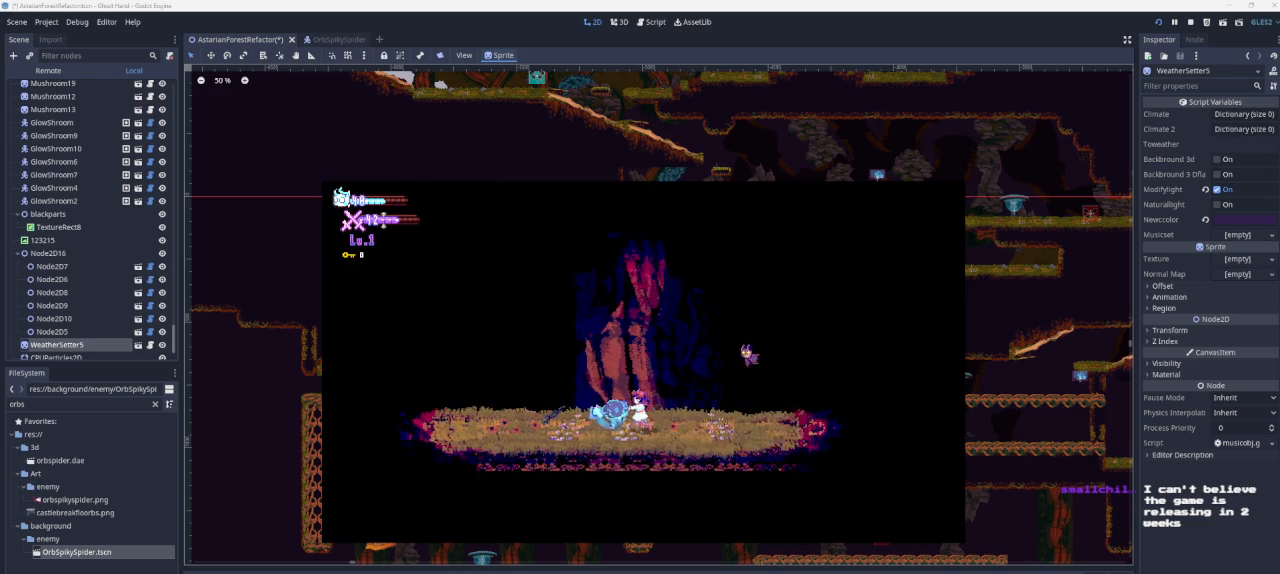
{"buttons": [], "left_stick": "left", "right_stick": "center", "events": []}